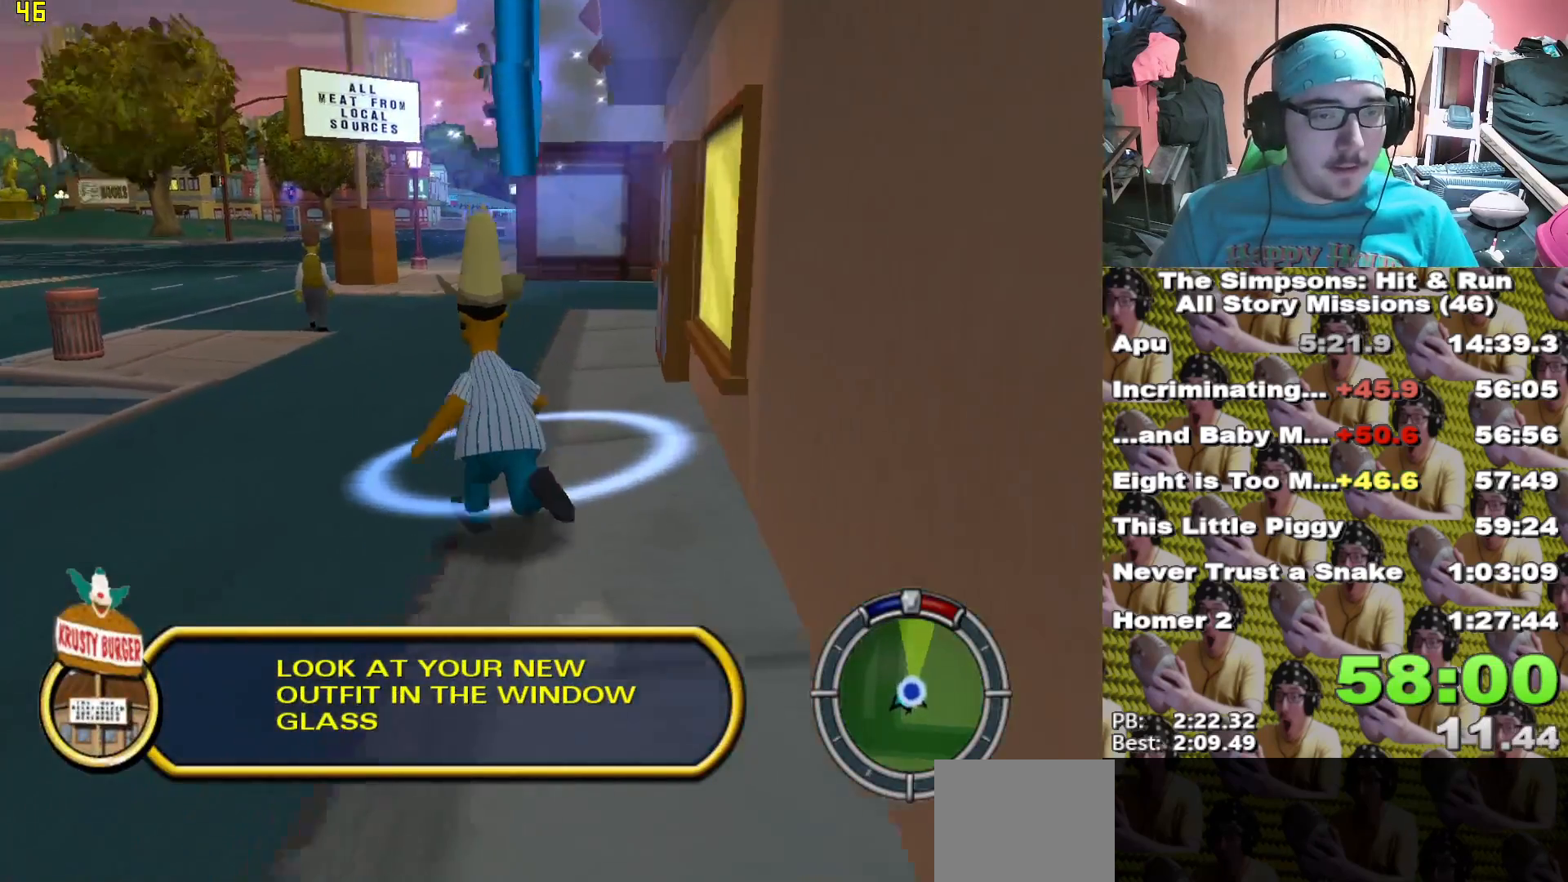
Gameplay with a controller (Xbox layout); each line is a JSON object with the inputs held at the frame after it (dt_ms = milliseconds from this image to that frame). "events" lists button and stick changes between this image and that frame as [ms after this image, input, new state], when the widget could be followed in between.
{"dt_ms": 500, "buttons": [], "left_stick": "left", "right_stick": "center", "events": [[67, "Y", "up"], [283, "B", "down"], [333, "B", "up"], [433, "B", "down"], [483, "B", "up"]]}
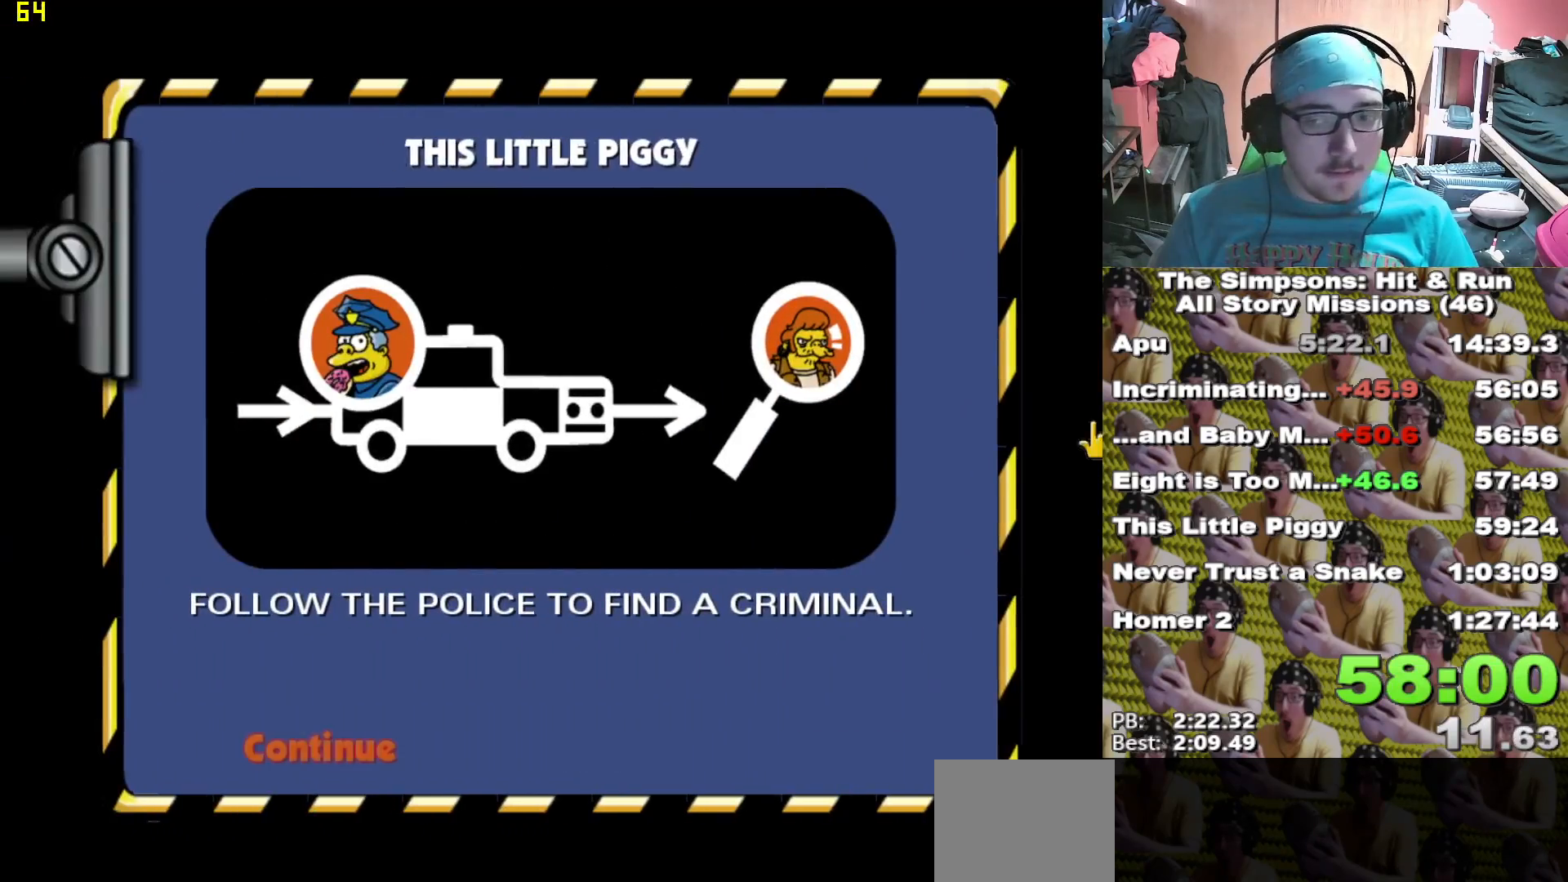
{"dt_ms": 1000, "buttons": [], "left_stick": "left", "right_stick": "center"}
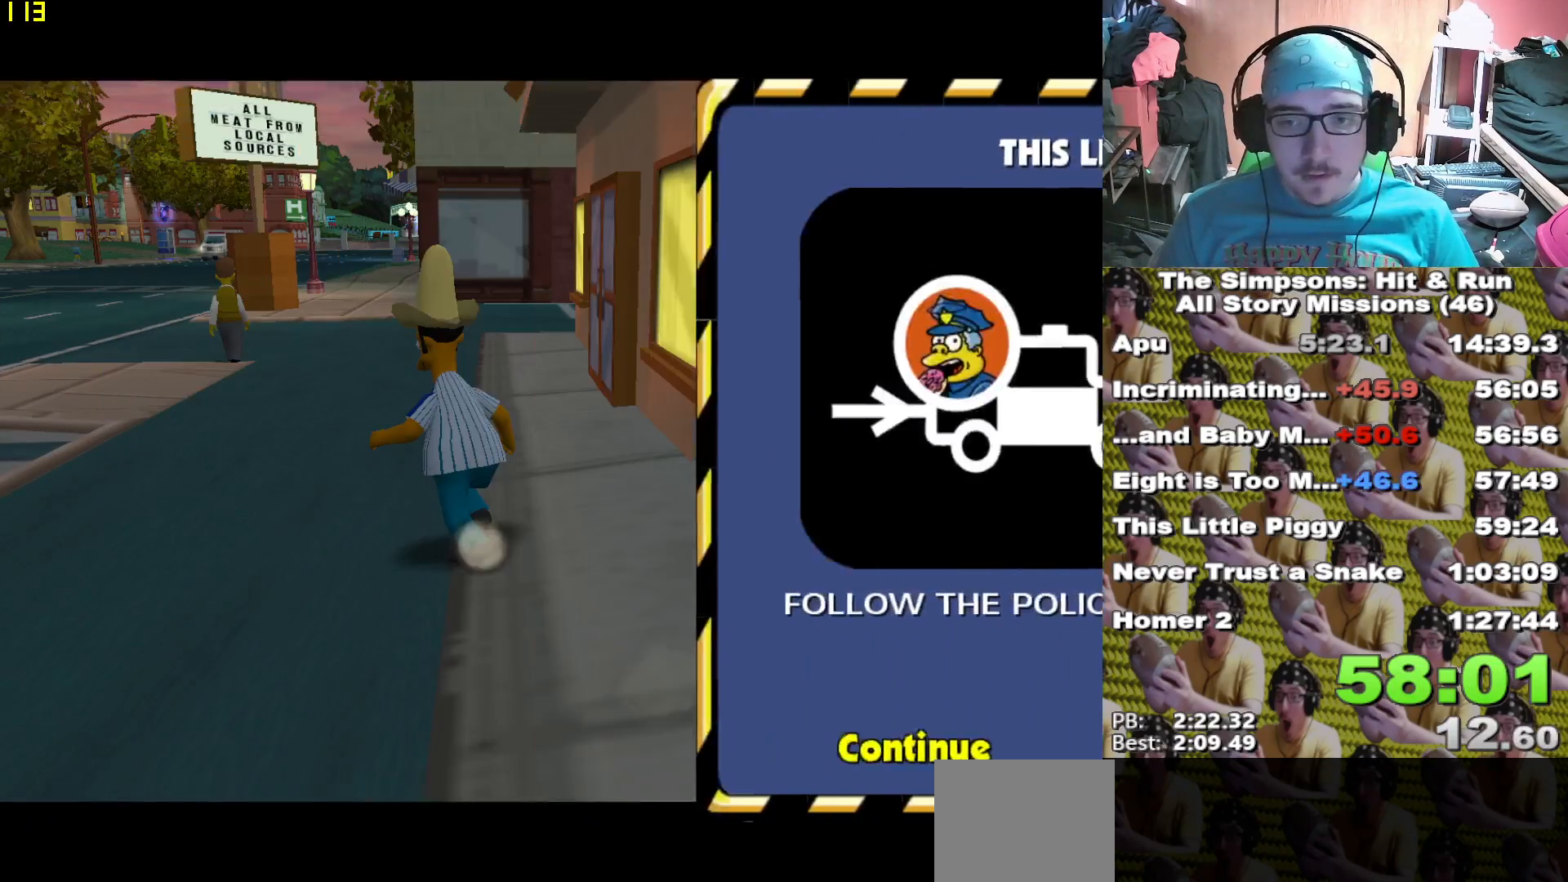
{"dt_ms": 500, "buttons": ["X"], "left_stick": "down-left", "right_stick": "center", "events": [[233, "X", "down"], [417, "left_stick", "down-left"]]}
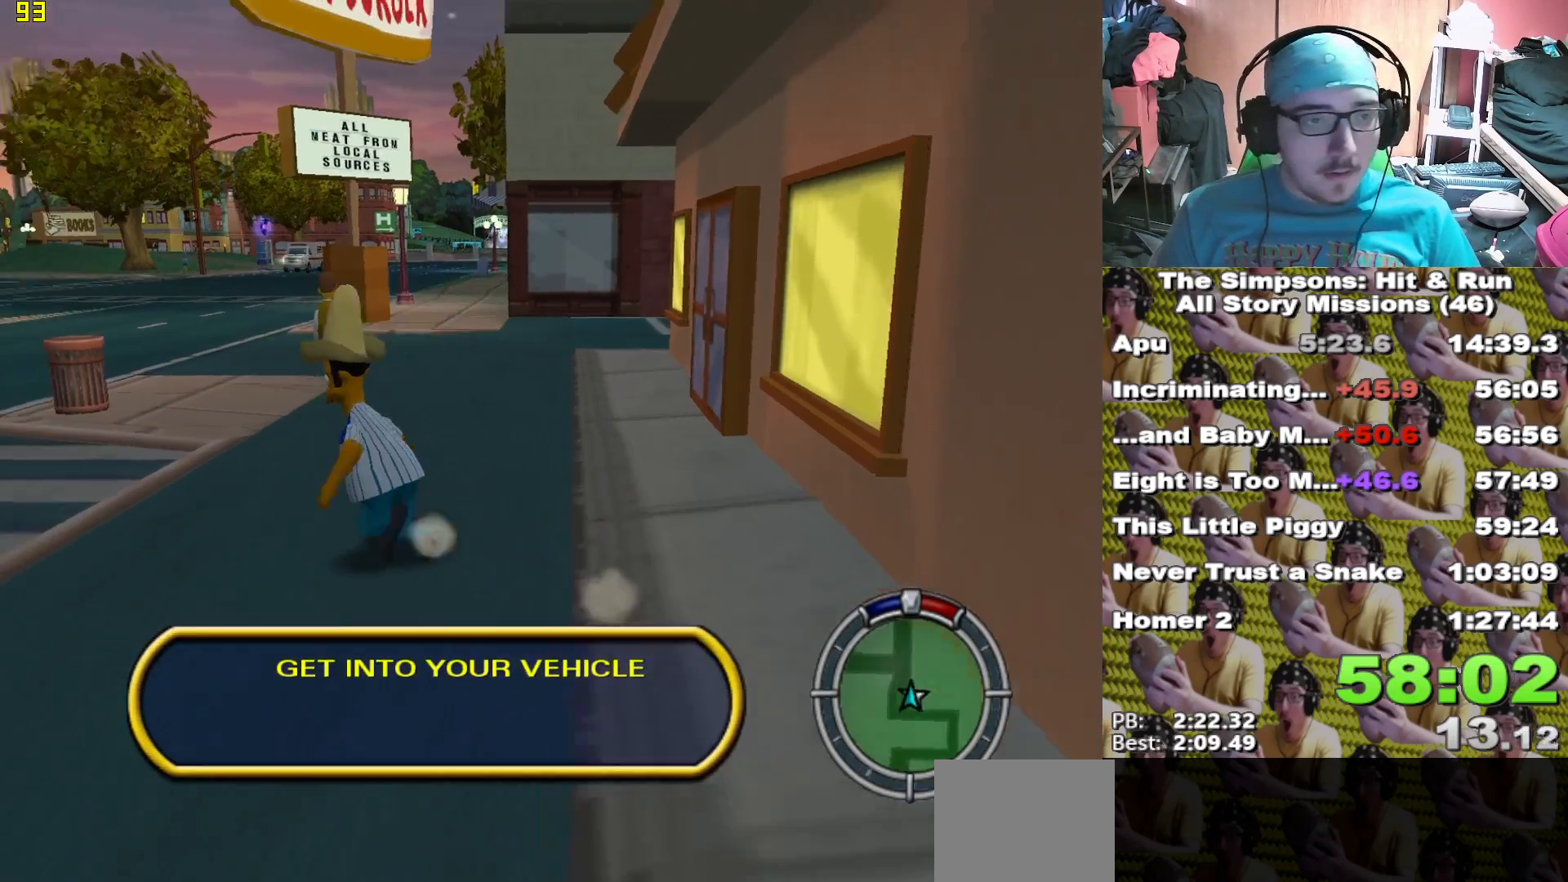
{"dt_ms": 500, "buttons": [], "left_stick": "up-left", "right_stick": "center"}
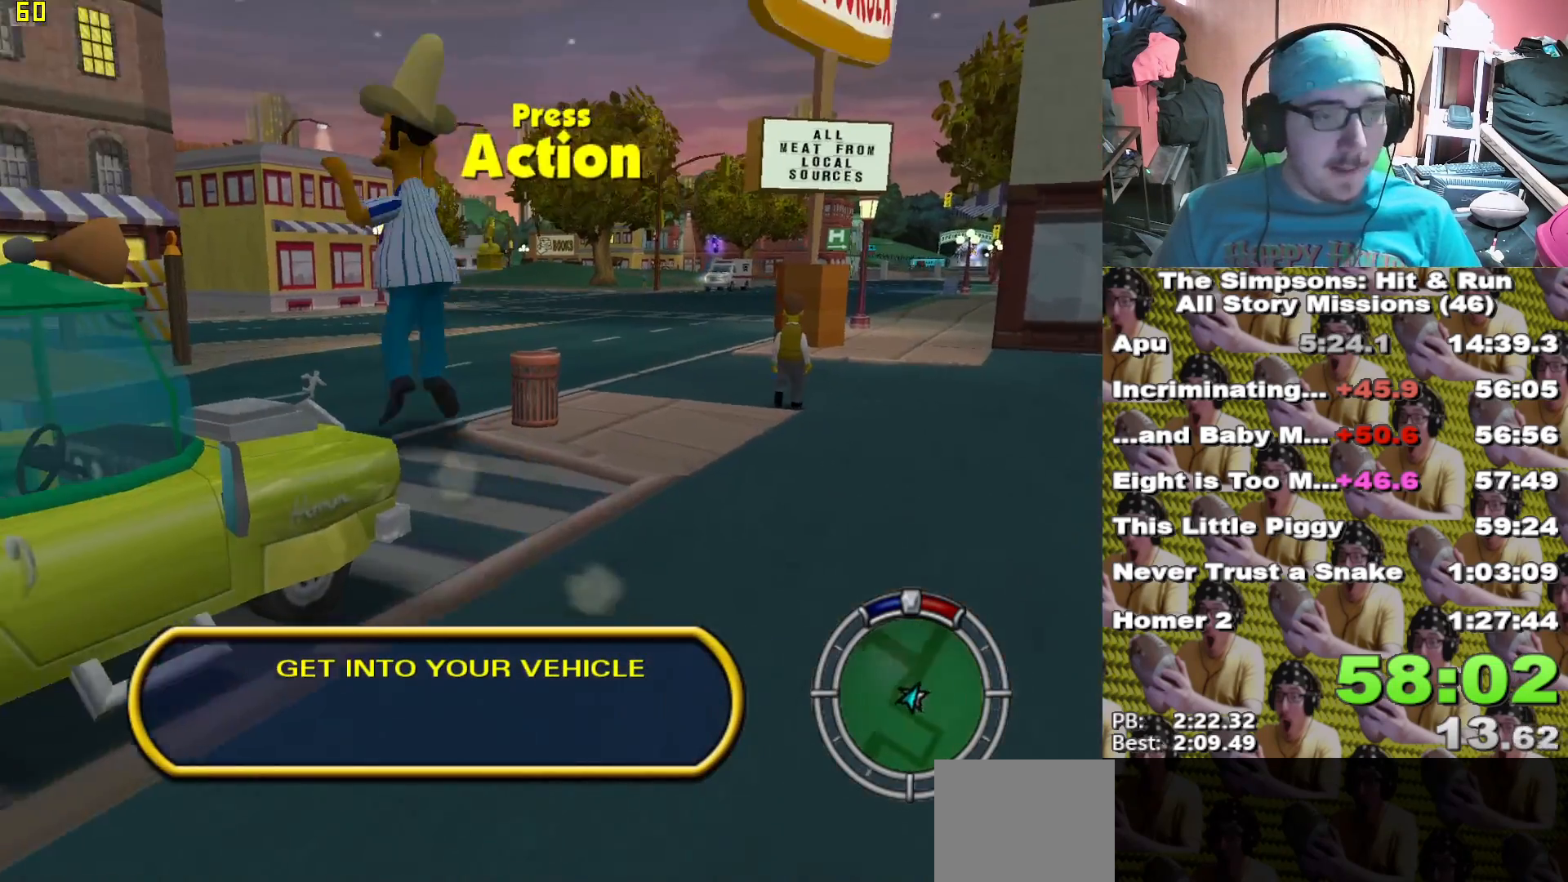
{"dt_ms": 500, "buttons": [], "left_stick": "down-left", "right_stick": "center", "events": [[100, "left_stick", "down-left"], [183, "left_stick", "left"], [400, "Y", "down"], [417, "left_stick", "down-left"], [467, "Y", "up"]]}
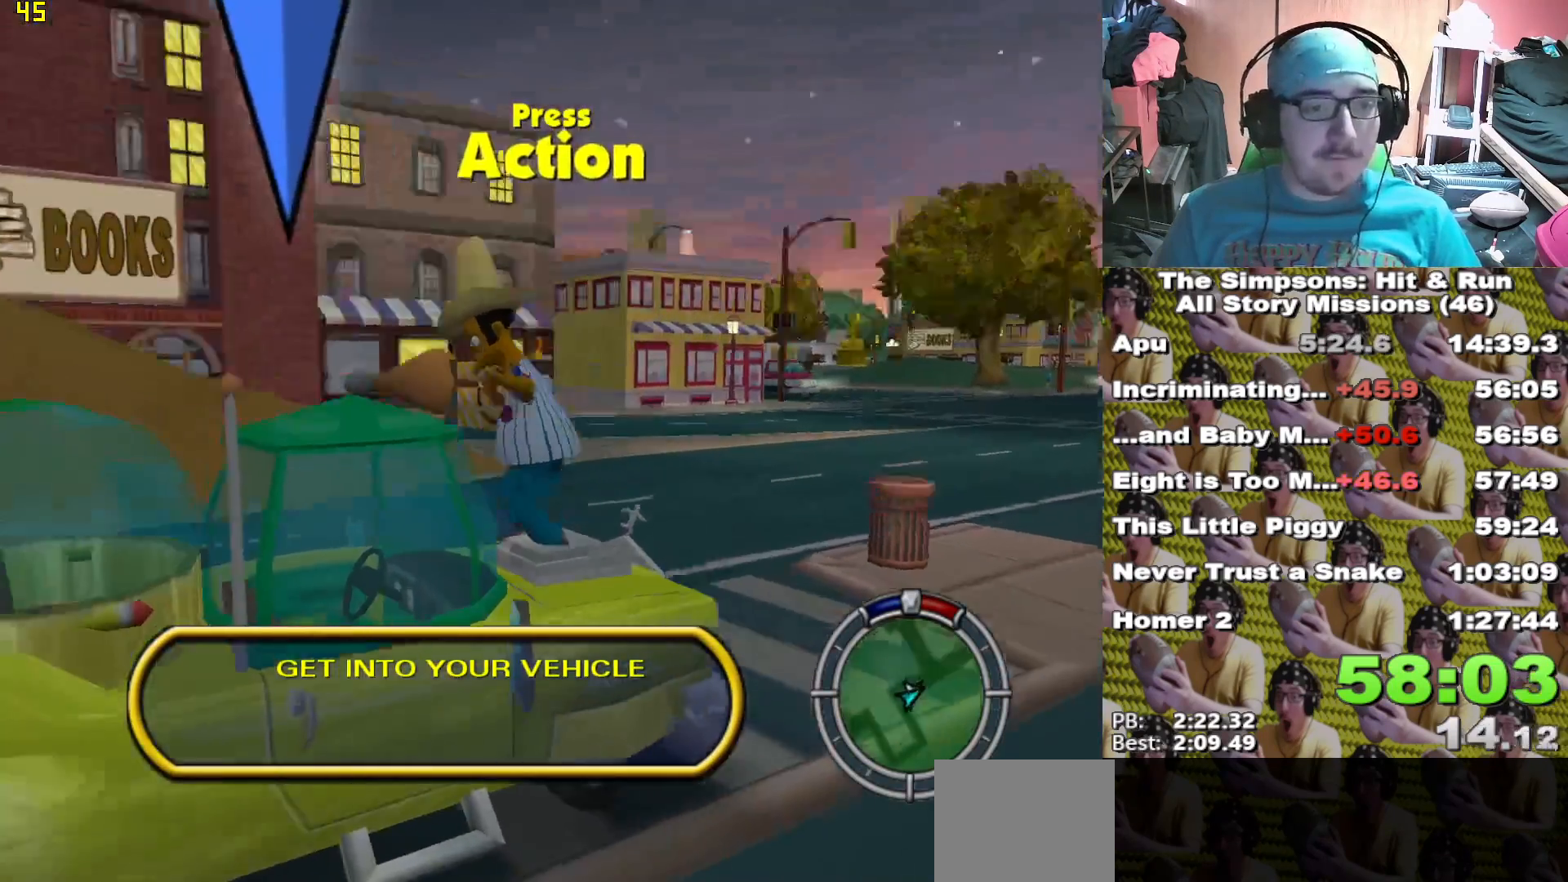
{"dt_ms": 500, "buttons": ["X", "L2"], "left_stick": "center", "right_stick": "center", "events": [[50, "Y", "down"], [83, "left_stick", "left"], [133, "Y", "up"], [183, "Y", "down"], [250, "Y", "up"], [333, "X", "down"], [350, "L2", "down"], [483, "left_stick", "center"]]}
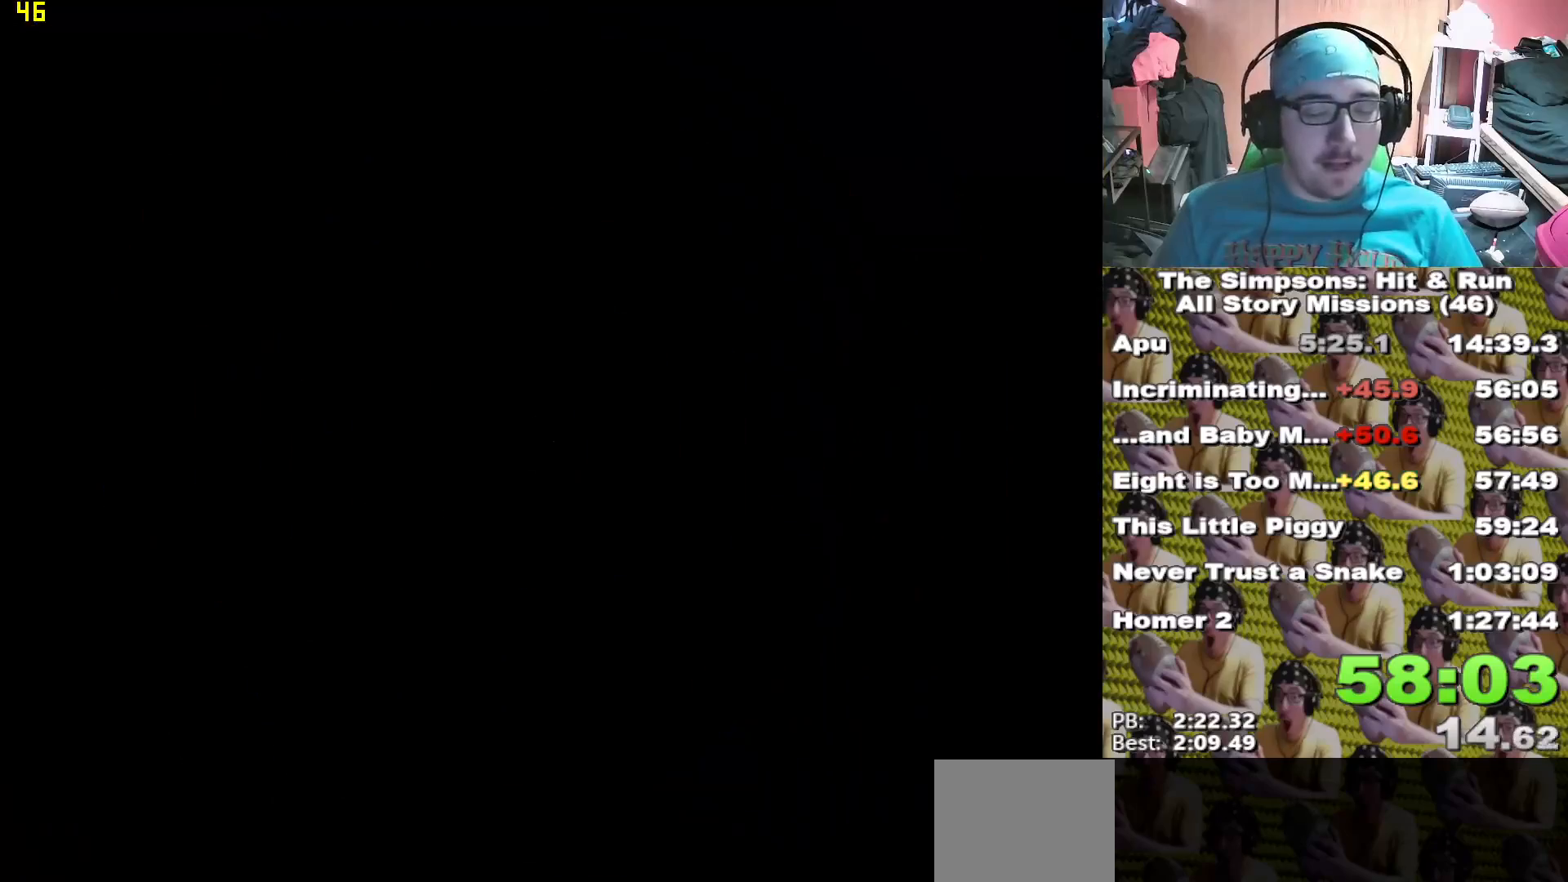
{"dt_ms": 500, "buttons": ["X"], "left_stick": "left", "right_stick": "center", "events": [[100, "L2", "up"], [500, "left_stick", "left"]]}
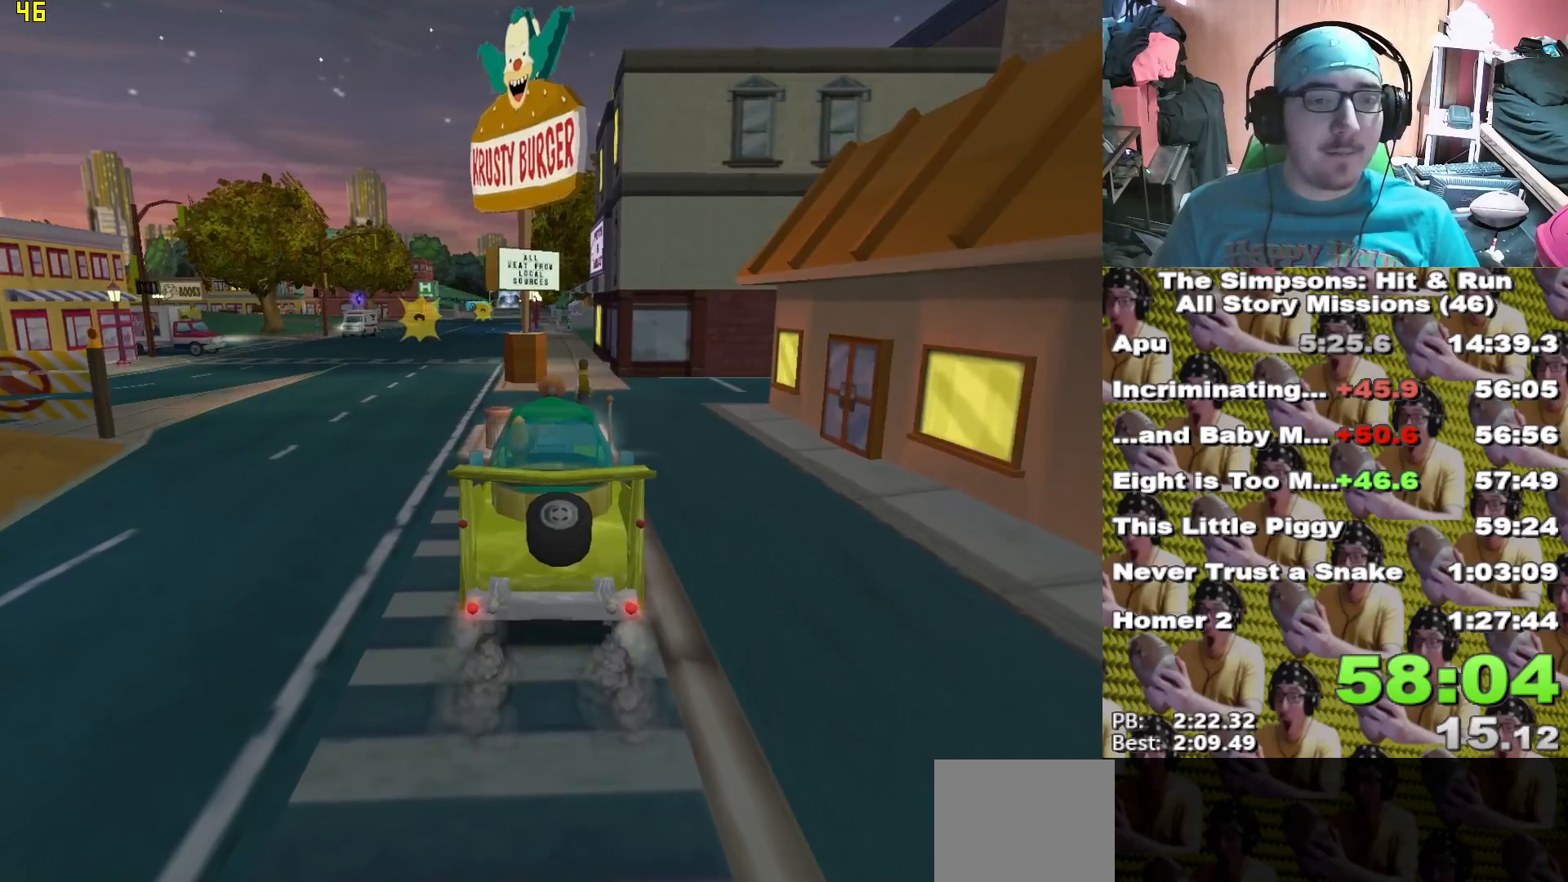
{"dt_ms": 500, "buttons": ["X"], "left_stick": "center", "right_stick": "center", "events": [[283, "left_stick", "center"]]}
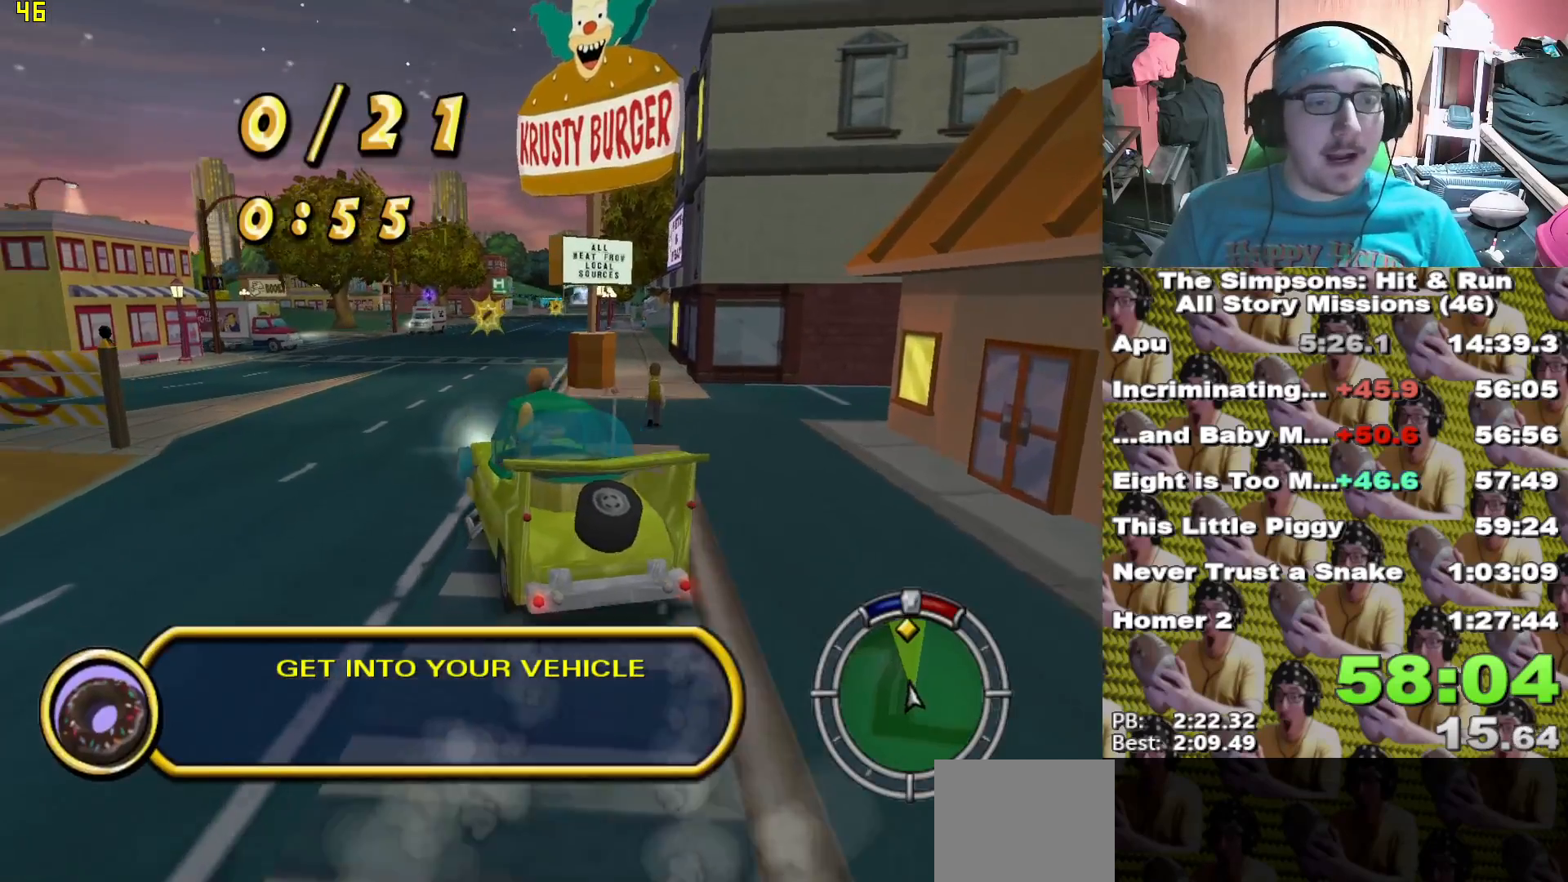
{"dt_ms": 500, "buttons": ["X"], "left_stick": "center", "right_stick": "center"}
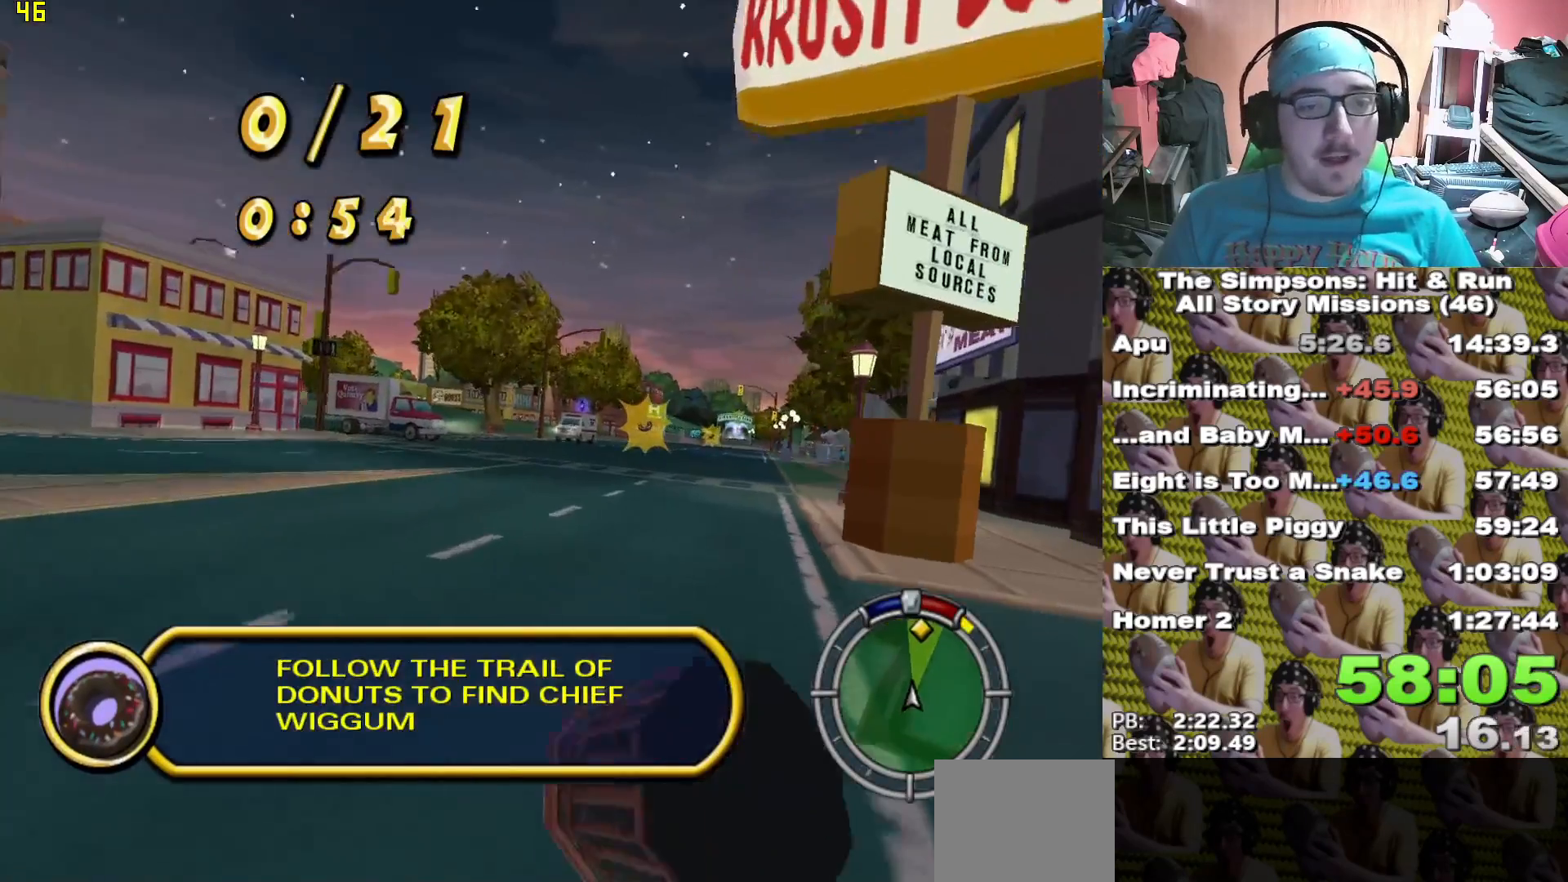
{"dt_ms": 500, "buttons": ["X"], "left_stick": "center", "right_stick": "center"}
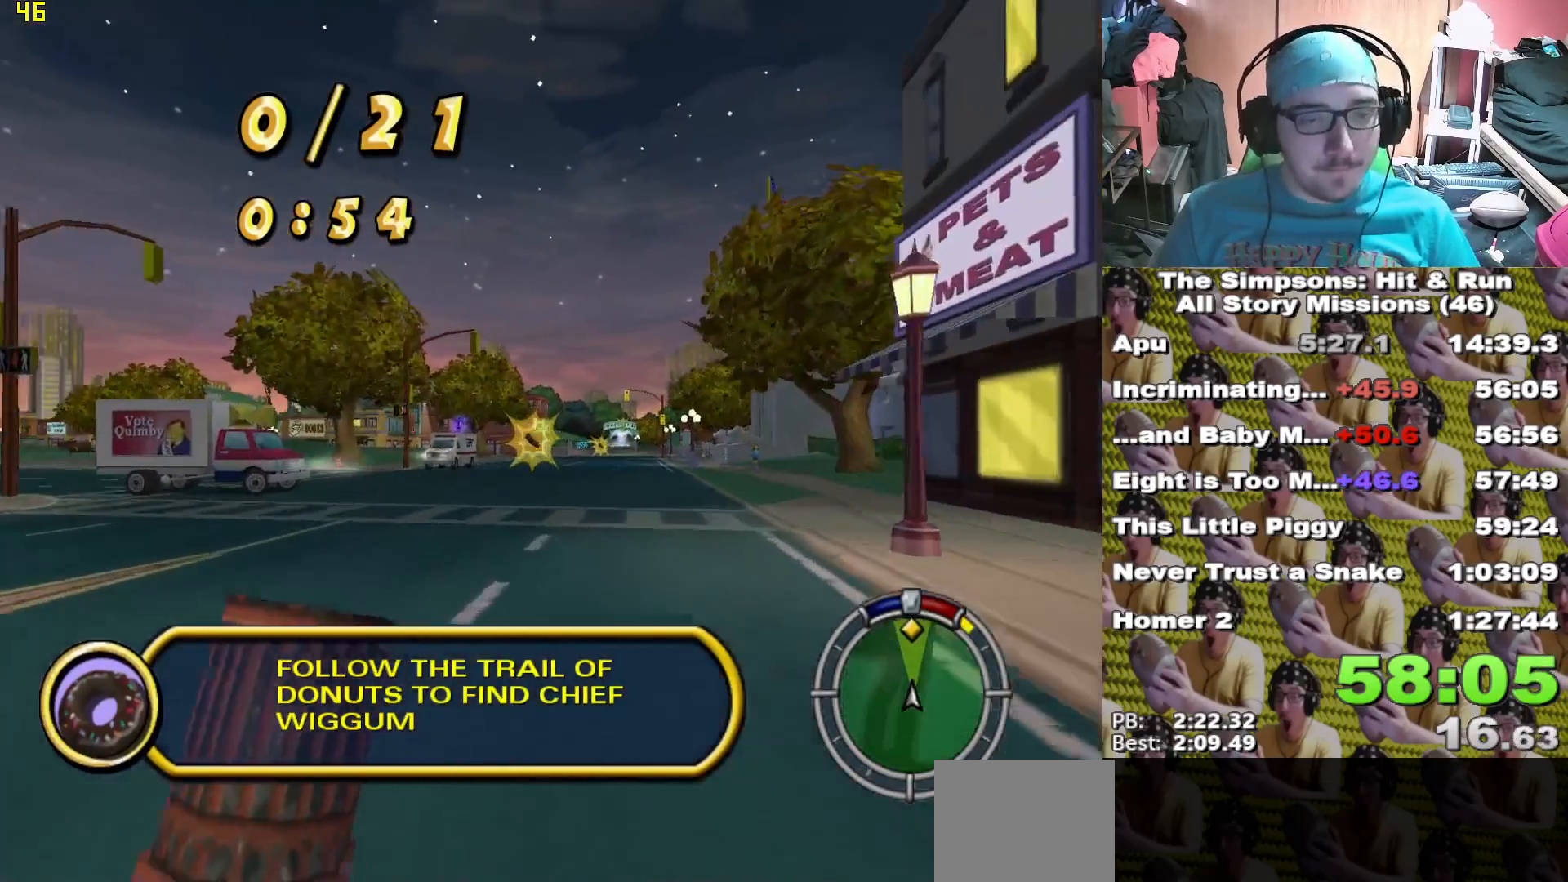
{"dt_ms": 500, "buttons": ["X"], "left_stick": "center", "right_stick": "center"}
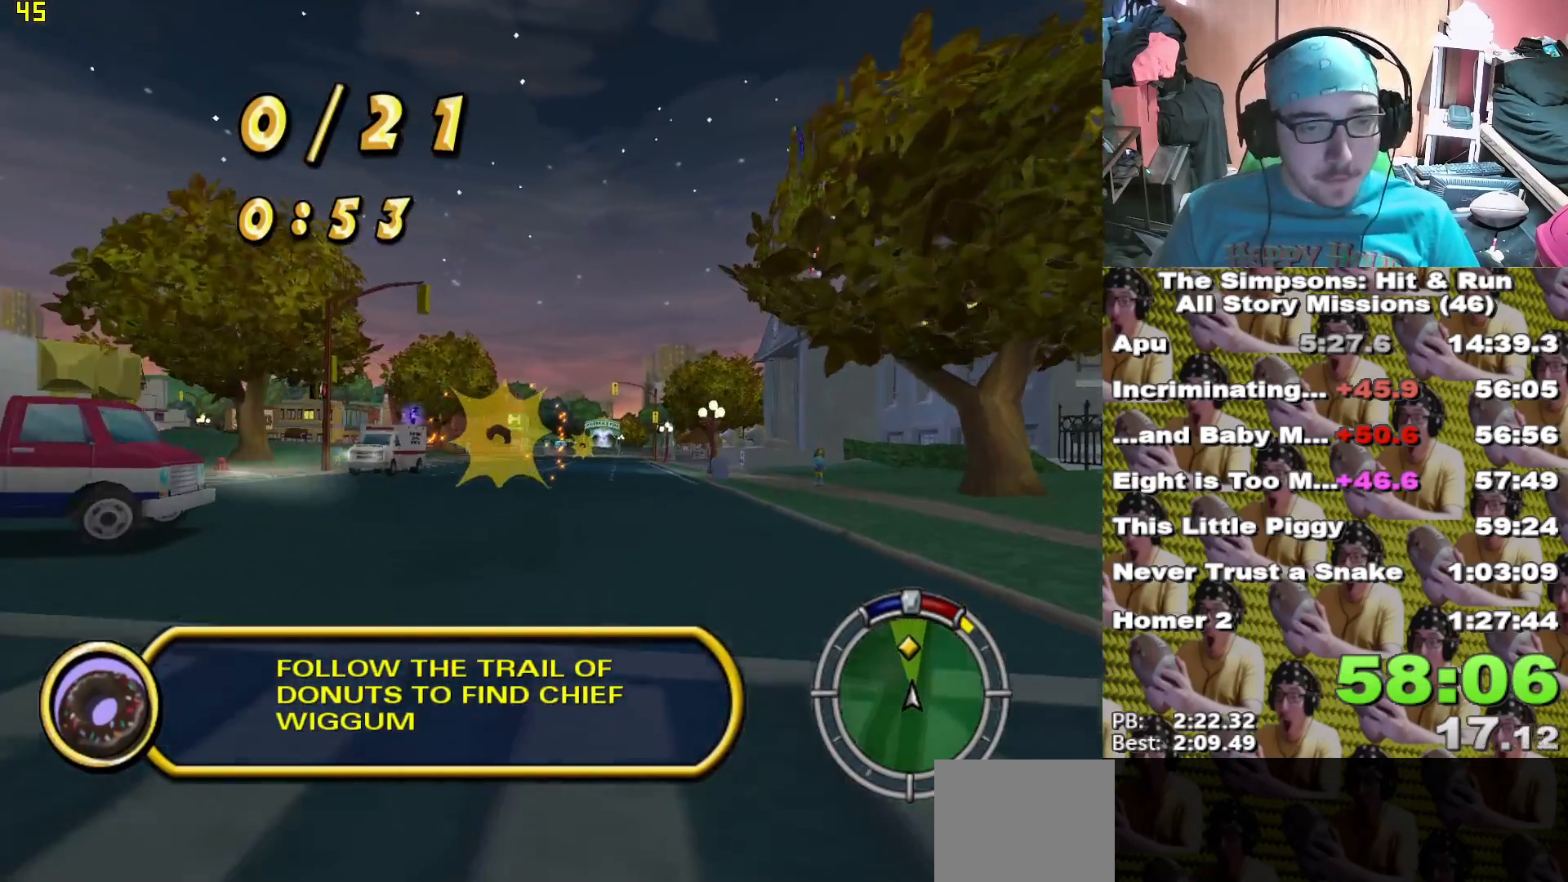
{"dt_ms": 500, "buttons": ["X"], "left_stick": "right", "right_stick": "center", "events": [[33, "left_stick", "left"], [167, "left_stick", "center"], [433, "left_stick", "right"]]}
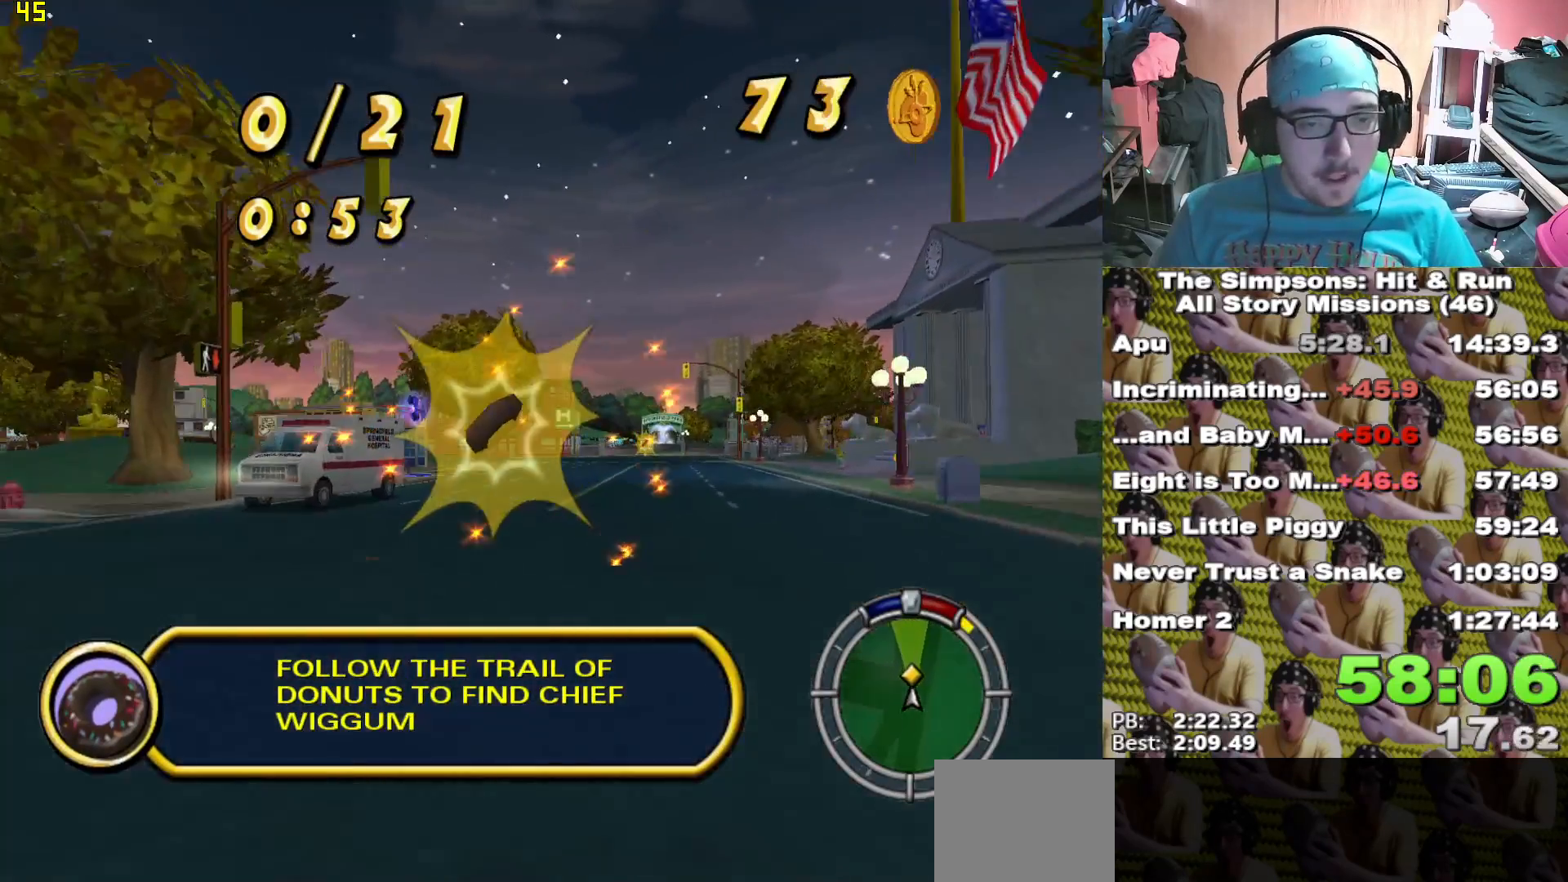
{"dt_ms": 500, "buttons": ["X"], "left_stick": "center", "right_stick": "center", "events": [[183, "left_stick", "center"]]}
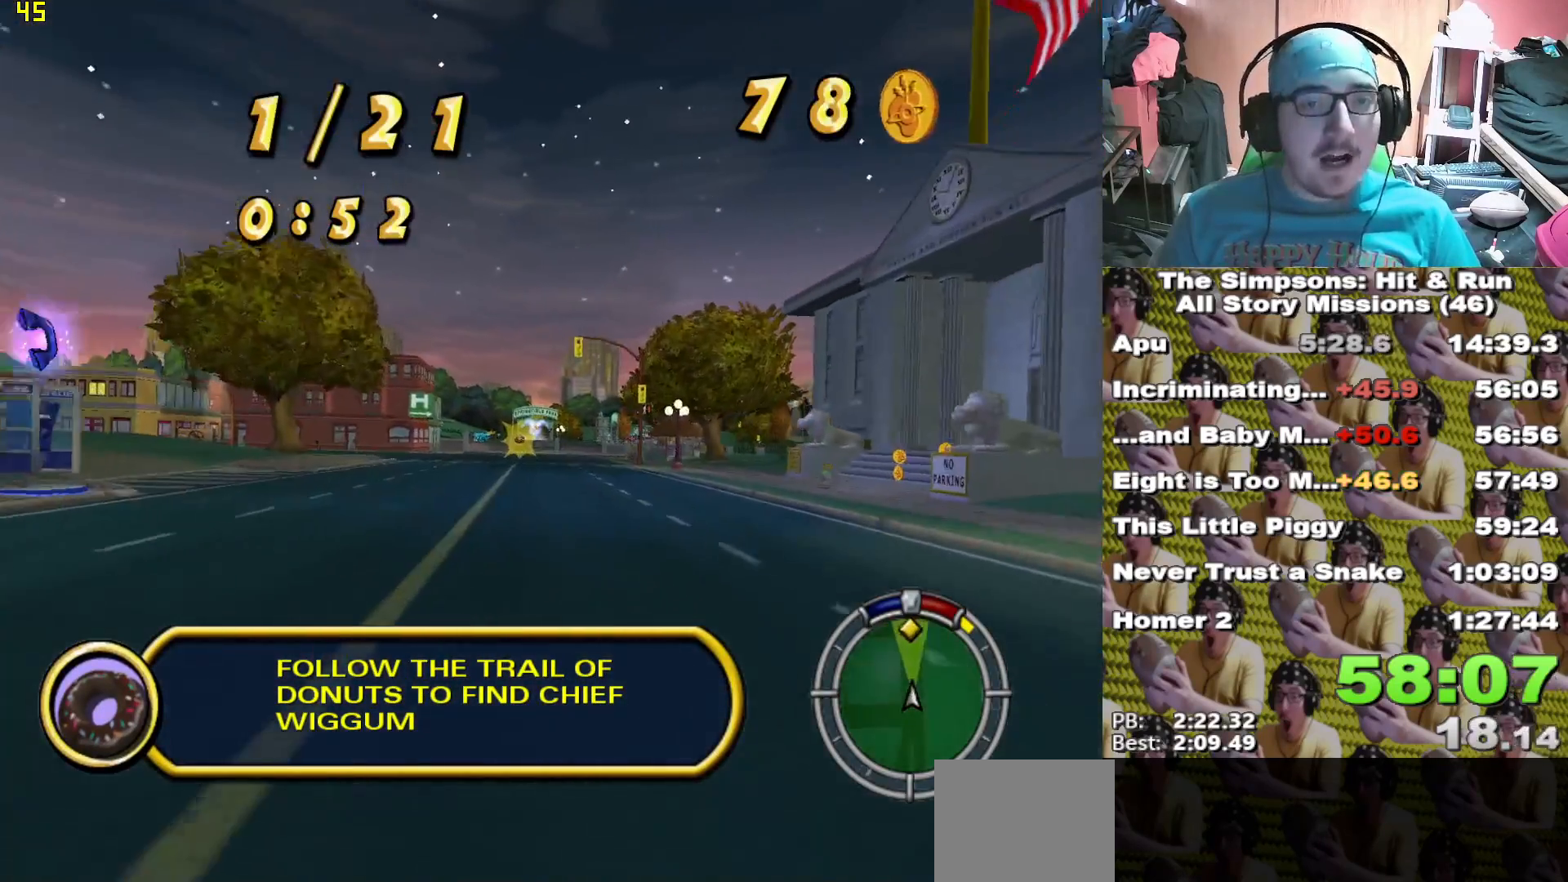
{"dt_ms": 500, "buttons": ["X"], "left_stick": "center", "right_stick": "center", "events": [[283, "left_stick", "left"], [400, "left_stick", "center"]]}
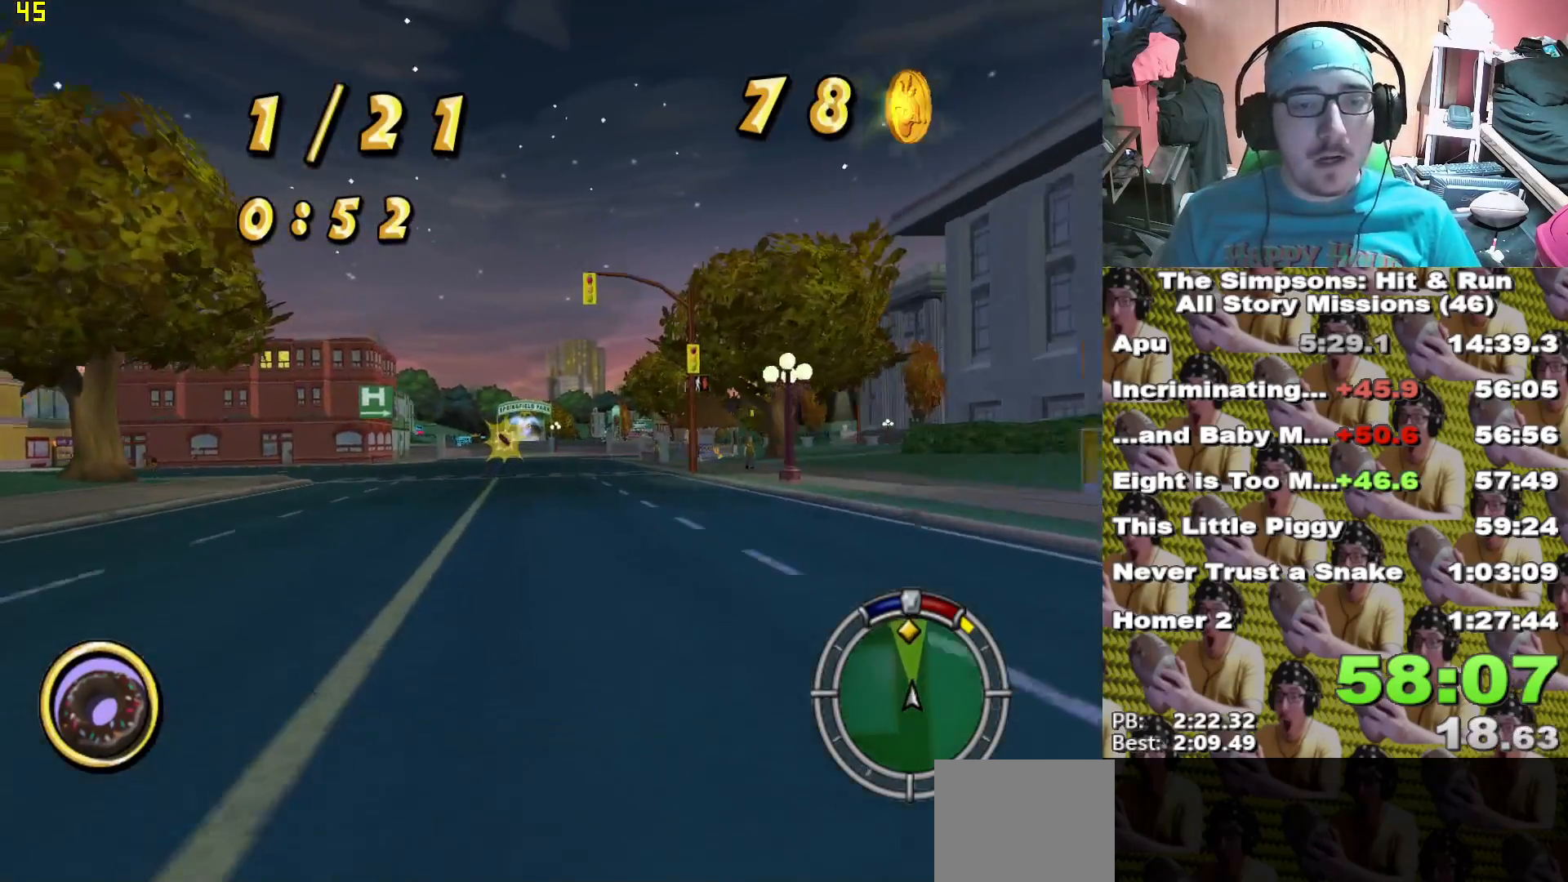
{"dt_ms": 500, "buttons": ["X"], "left_stick": "center", "right_stick": "center", "events": [[300, "left_stick", "right"], [400, "left_stick", "center"]]}
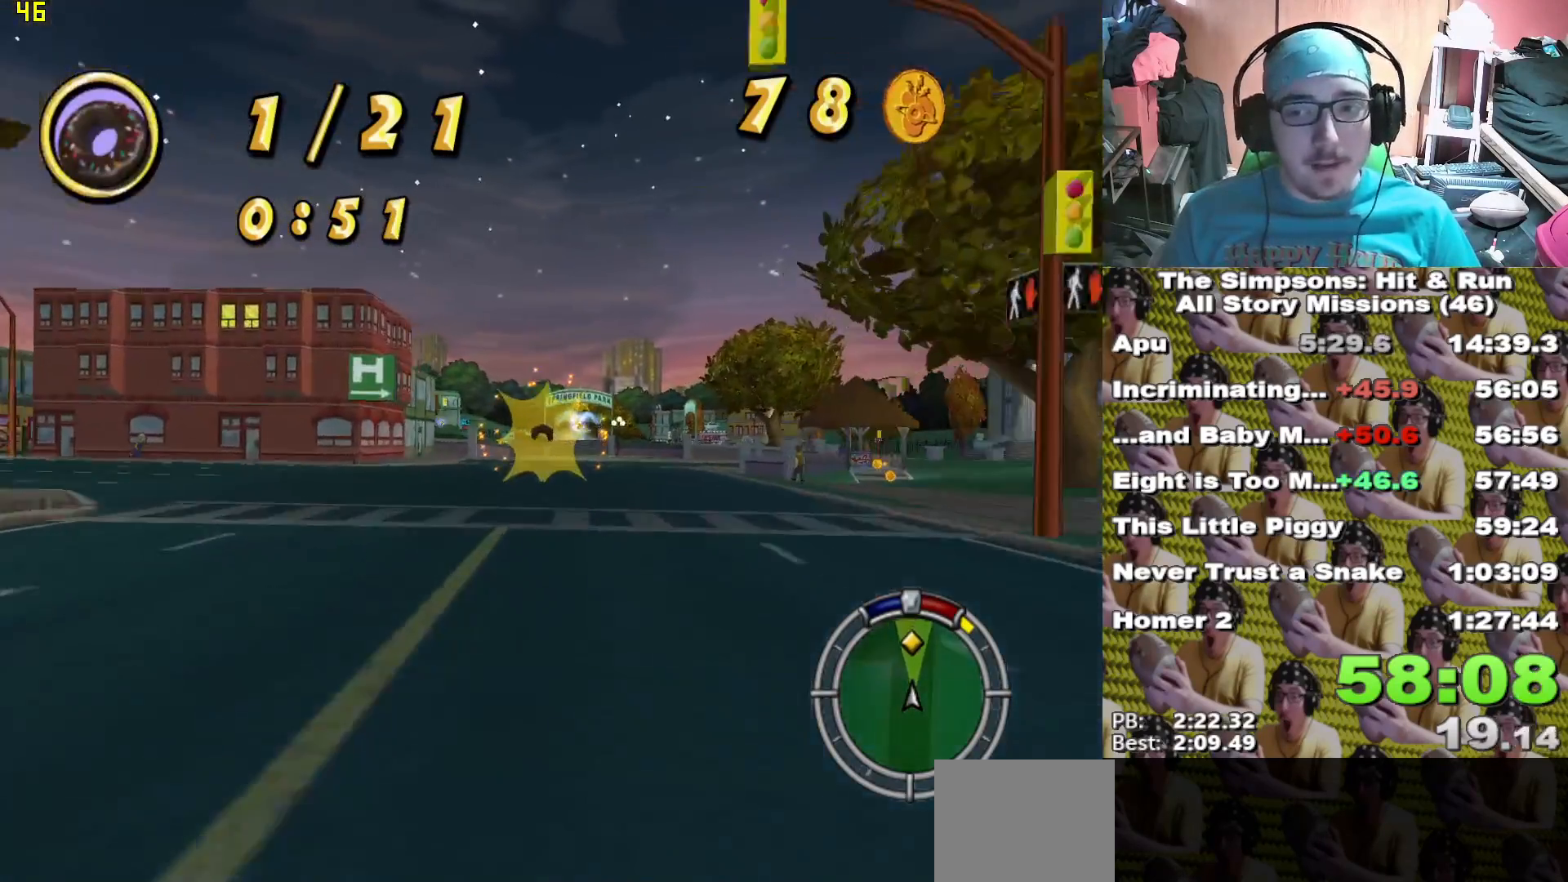
{"dt_ms": 500, "buttons": ["X"], "left_stick": "right", "right_stick": "center", "events": [[133, "left_stick", "left"], [233, "left_stick", "center"], [417, "left_stick", "right"]]}
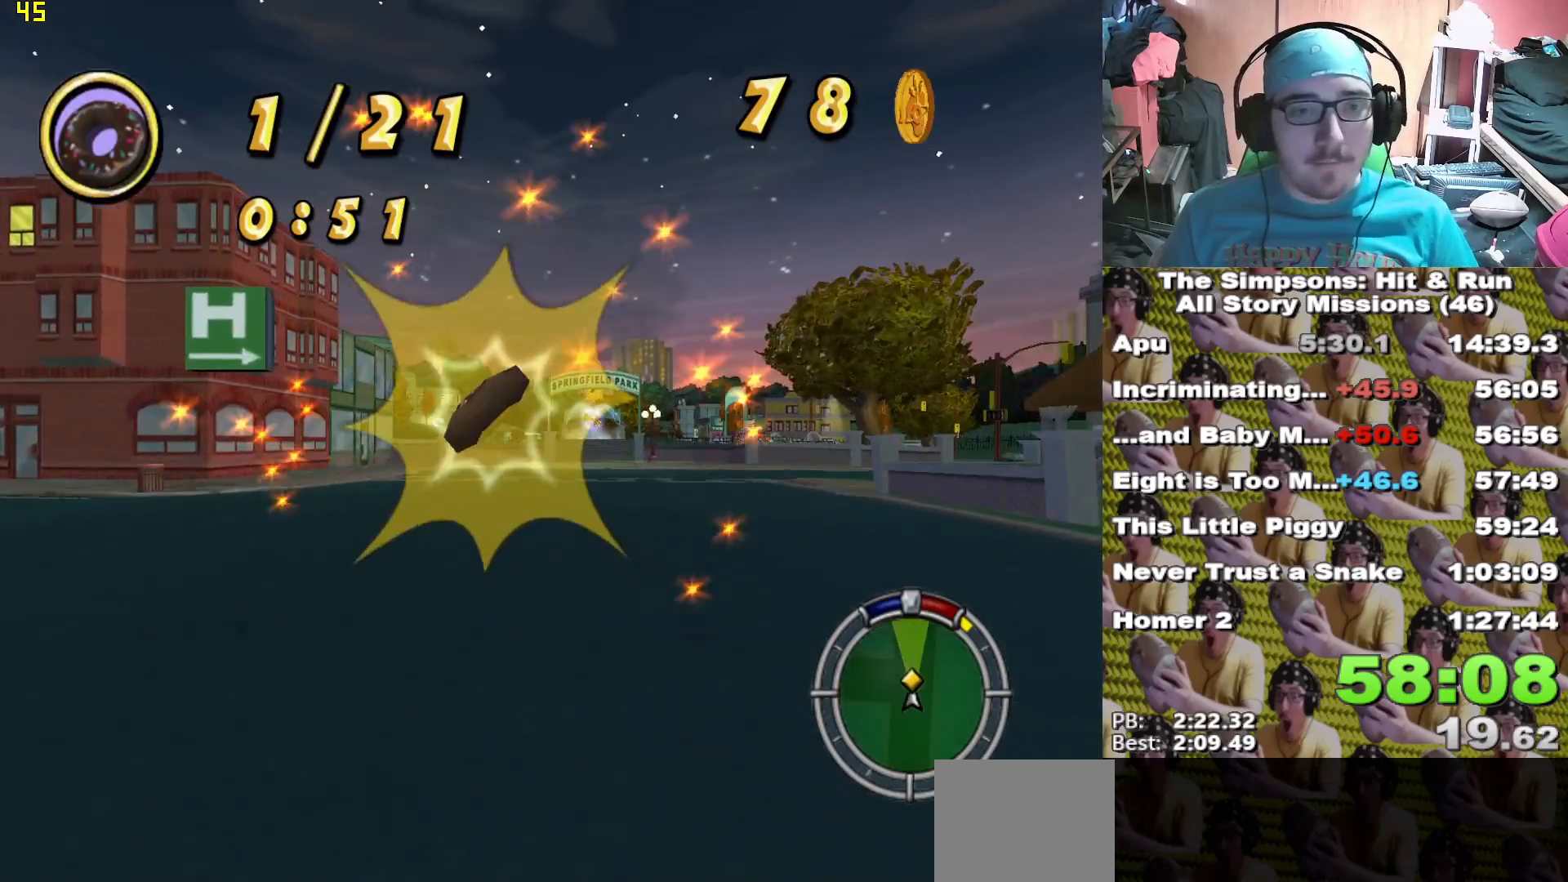
{"dt_ms": 500, "buttons": ["X"], "left_stick": "center", "right_stick": "center", "events": [[67, "left_stick", "center"]]}